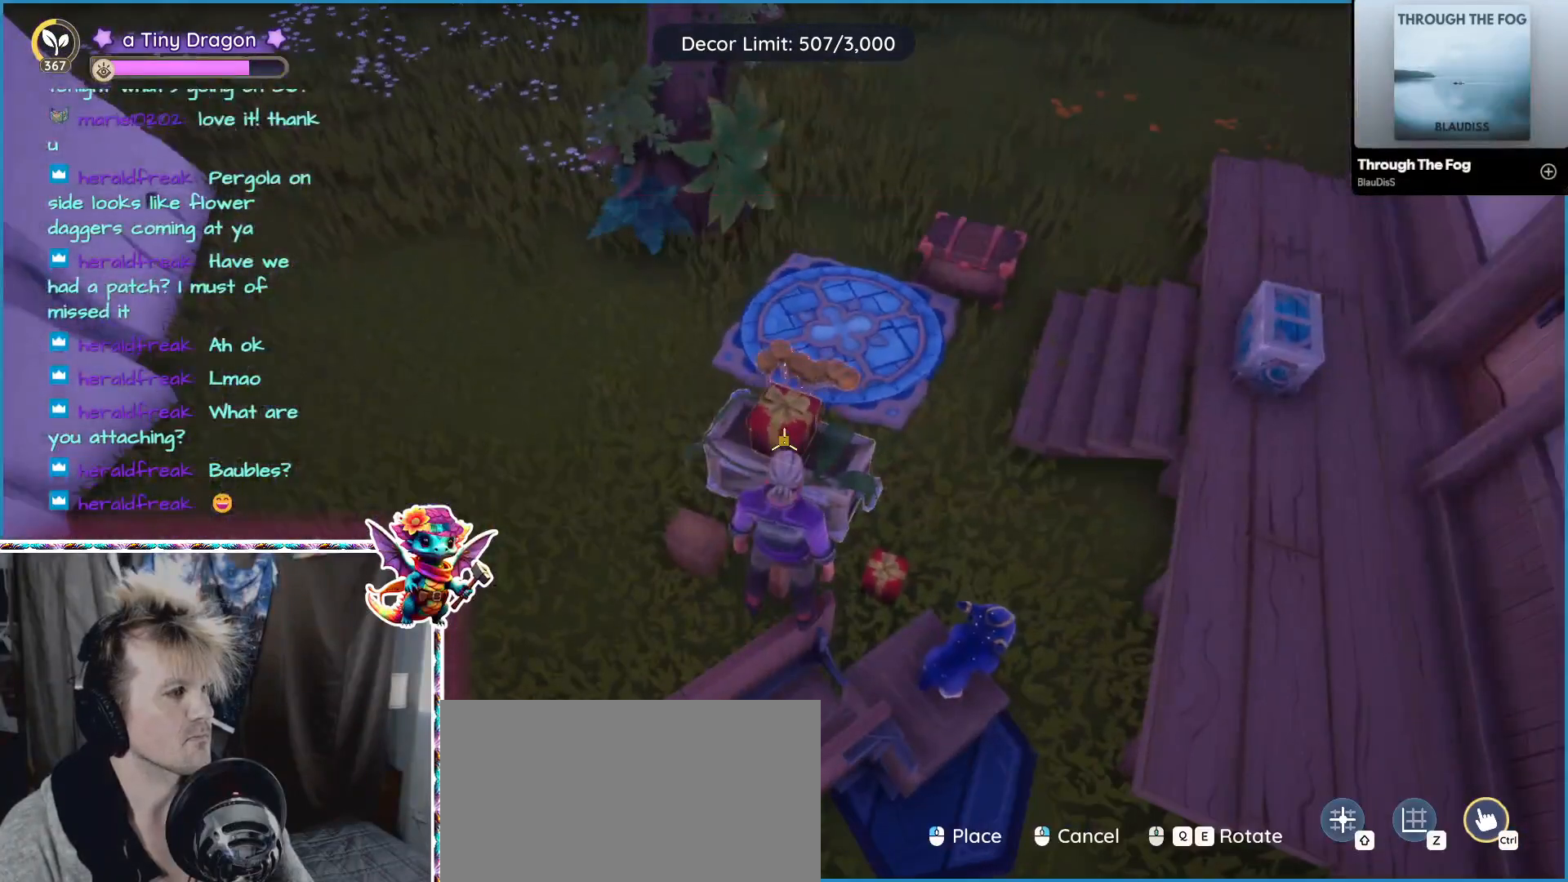
Gameplay with keyboard and mouse; each line is a JSON object with the keys and mouse buttons held at the frame after it. "events" lists presses ("down") and releases ("up") of "1", "2", "3", "4", "5", "a", "alt", "ctrl", "d", "f", "s", "shift", "v", "w", "z", "mouse_left", "mouse_wheel" and "mouse_right" between this image and that frame as [ms after this image, input, new state], when the widget could be followed in between. "mouse_left", "mouse_wheel", "mouse_right" = the "left", "wheel", "right" buttons of the "mouse" list. No other keys are recorded. "wheel" means that the mouse wheel is clicked or scrolled. Mouse movement is not recorded.
{"keys": [], "mouse": [], "events": [[33, "mouse_left", "up"]]}
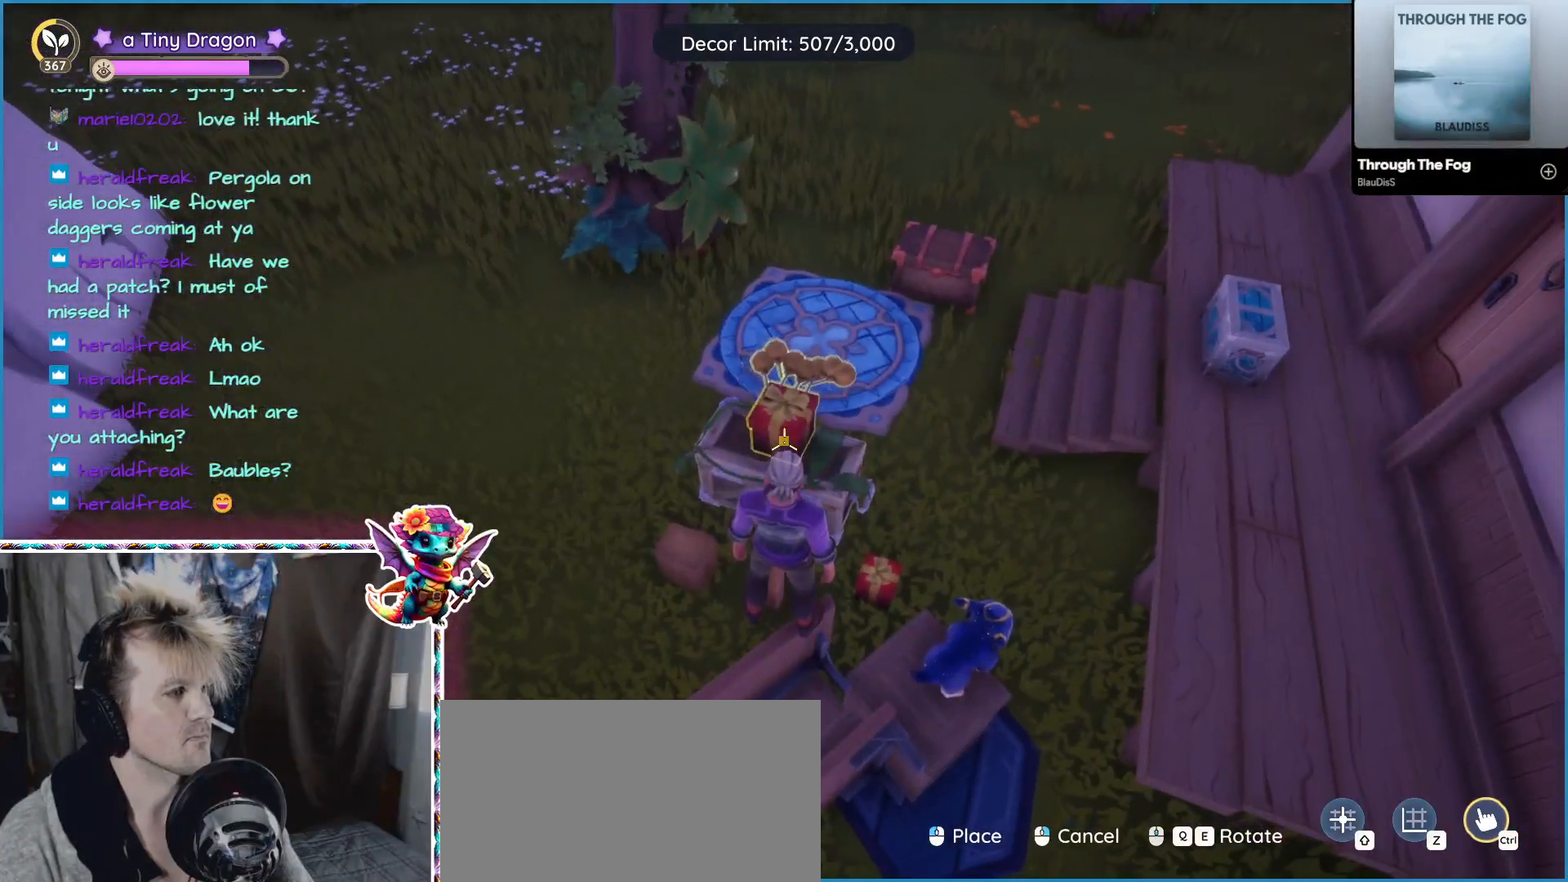
{"keys": [], "mouse": [], "events": [[317, "mouse_left", "down"], [417, "mouse_left", "up"]]}
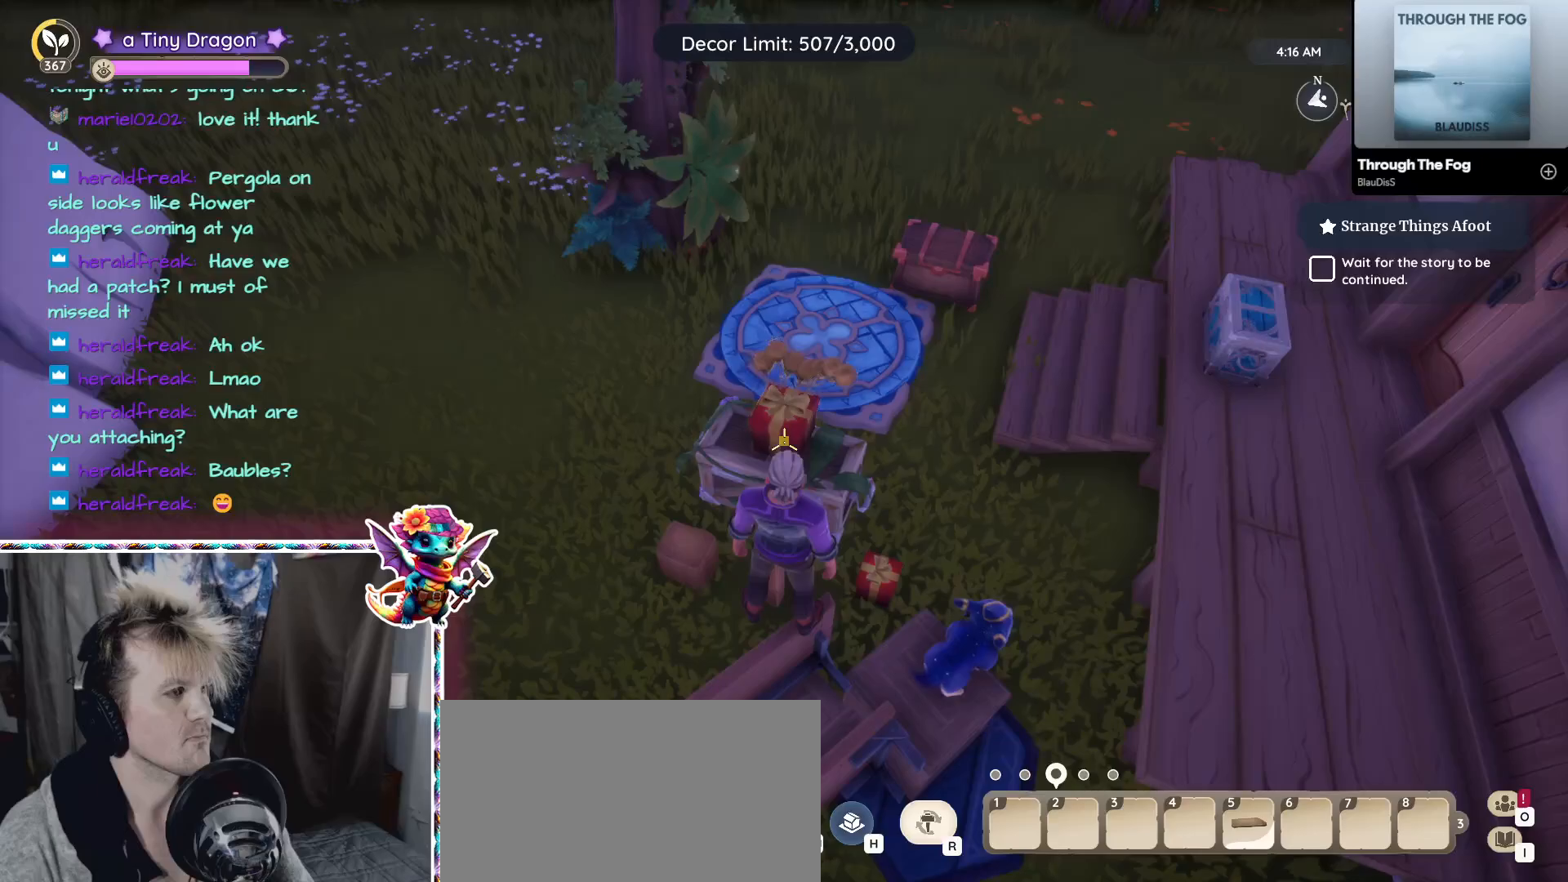
{"keys": [], "mouse": [], "events": []}
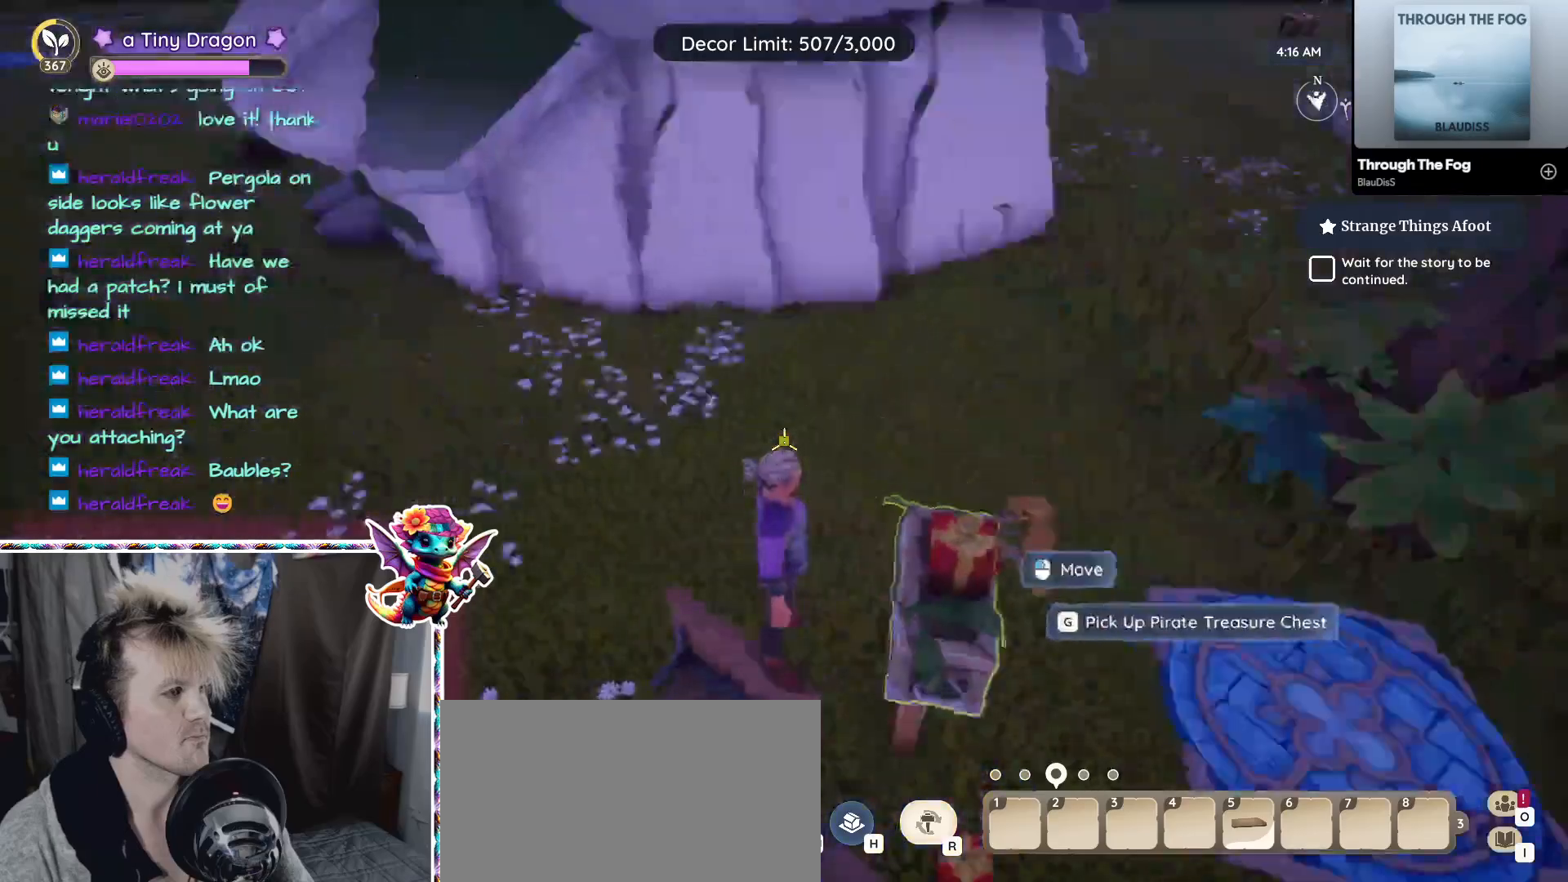
{"keys": [], "mouse": [], "events": []}
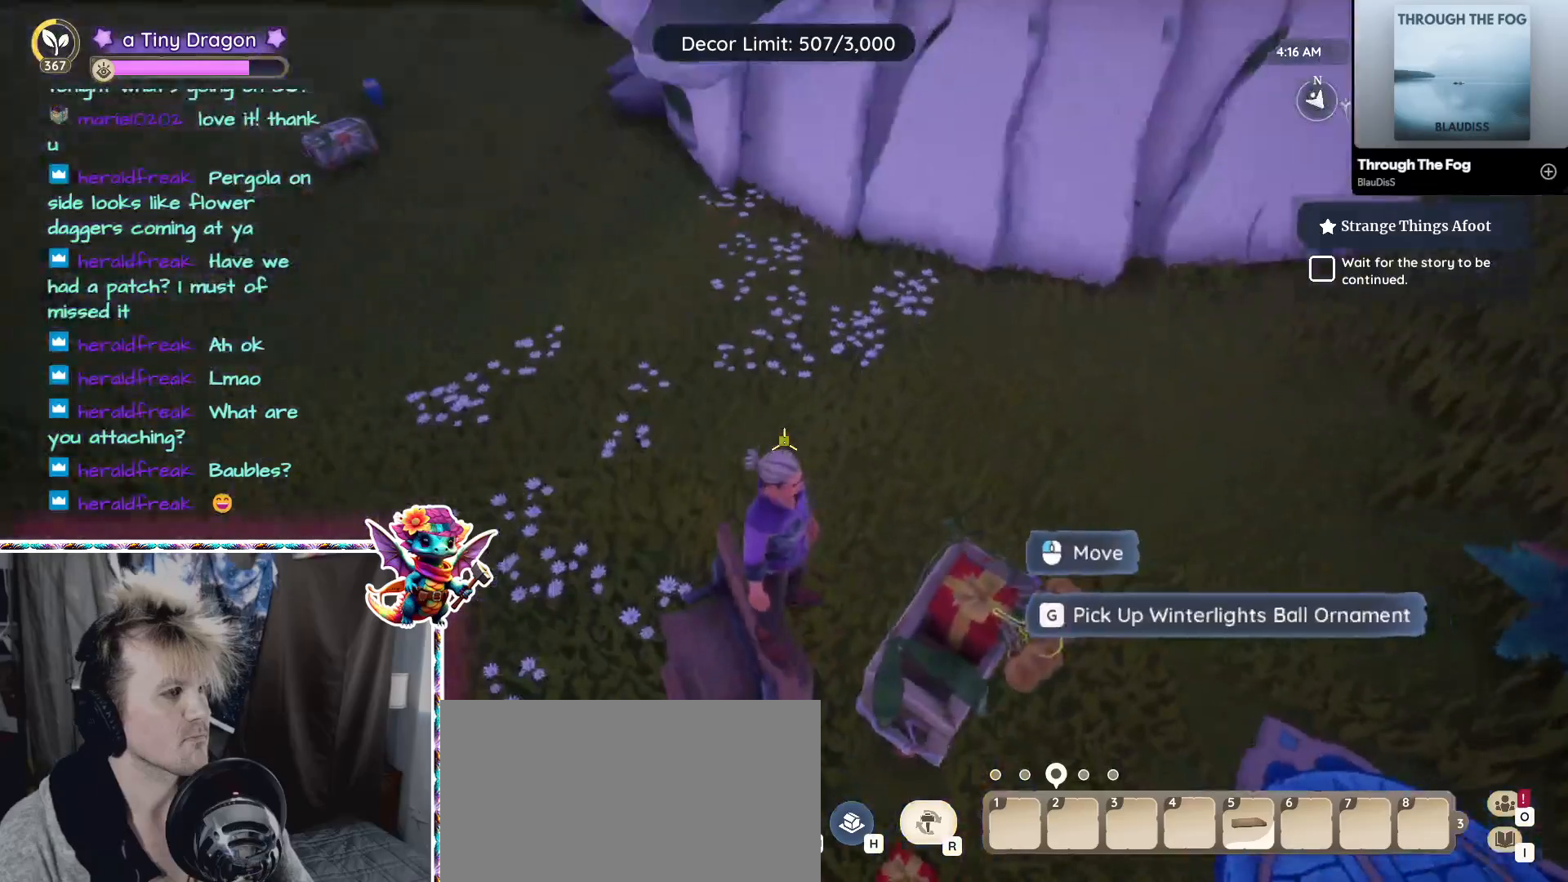
{"keys": [], "mouse": [], "events": []}
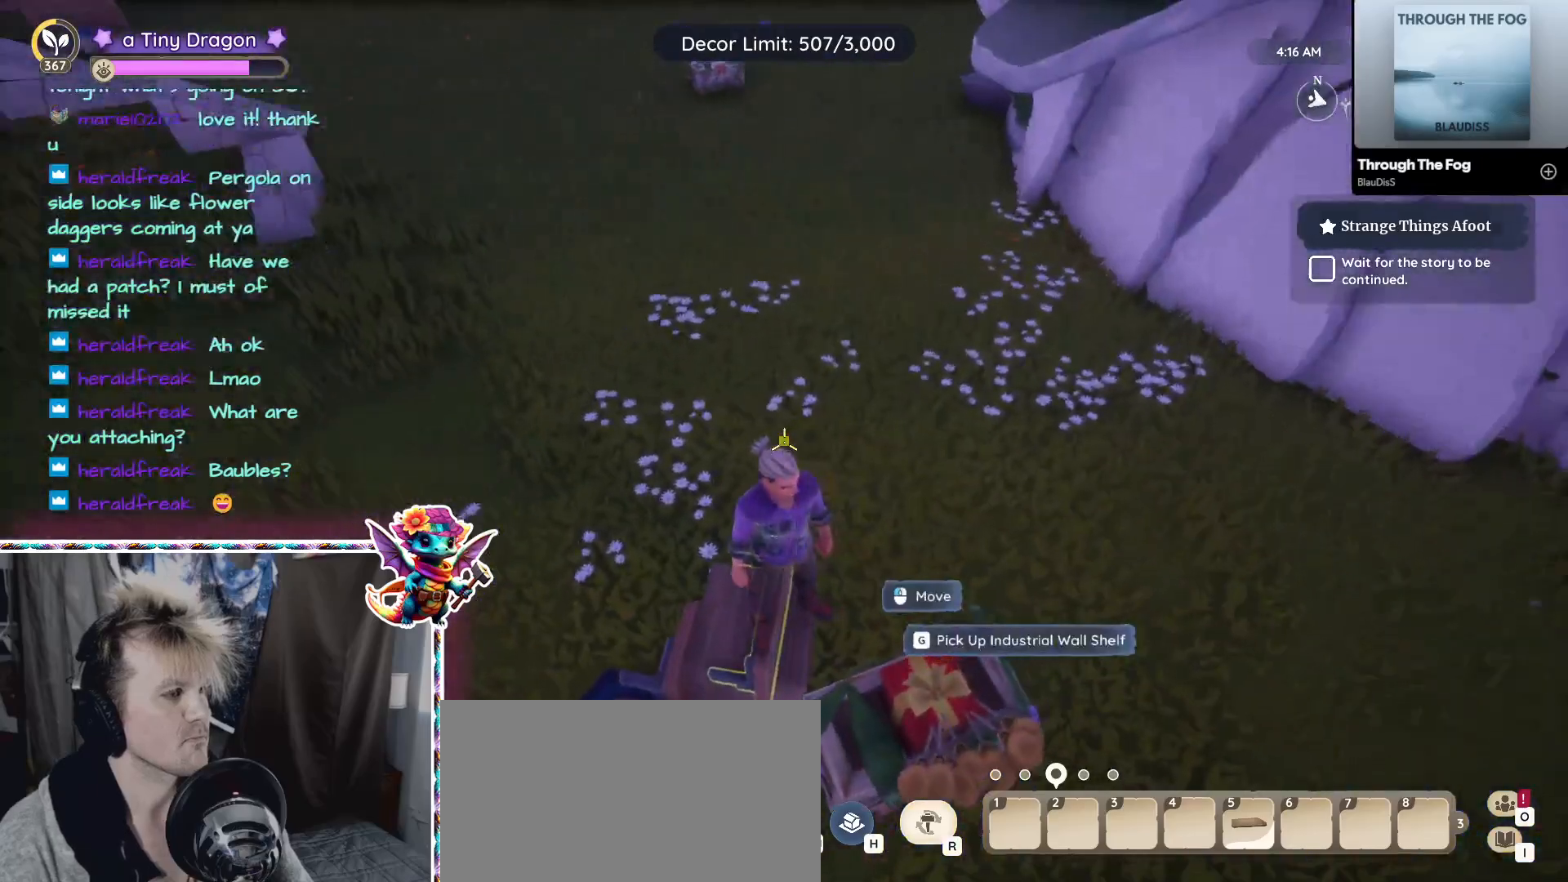
{"keys": [], "mouse": [], "events": []}
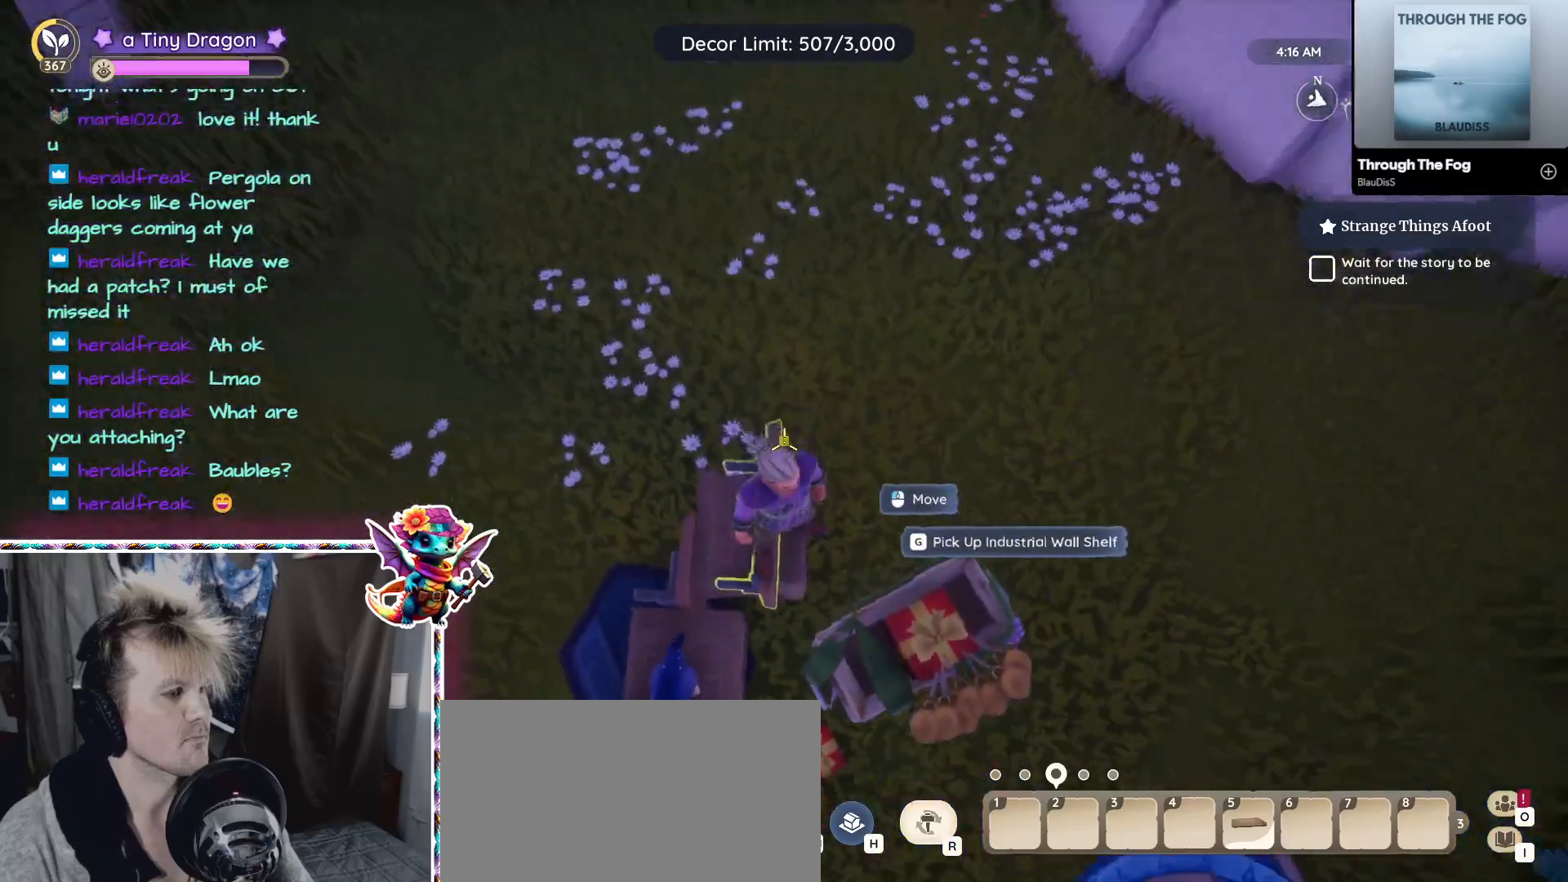
{"keys": [], "mouse": [], "events": []}
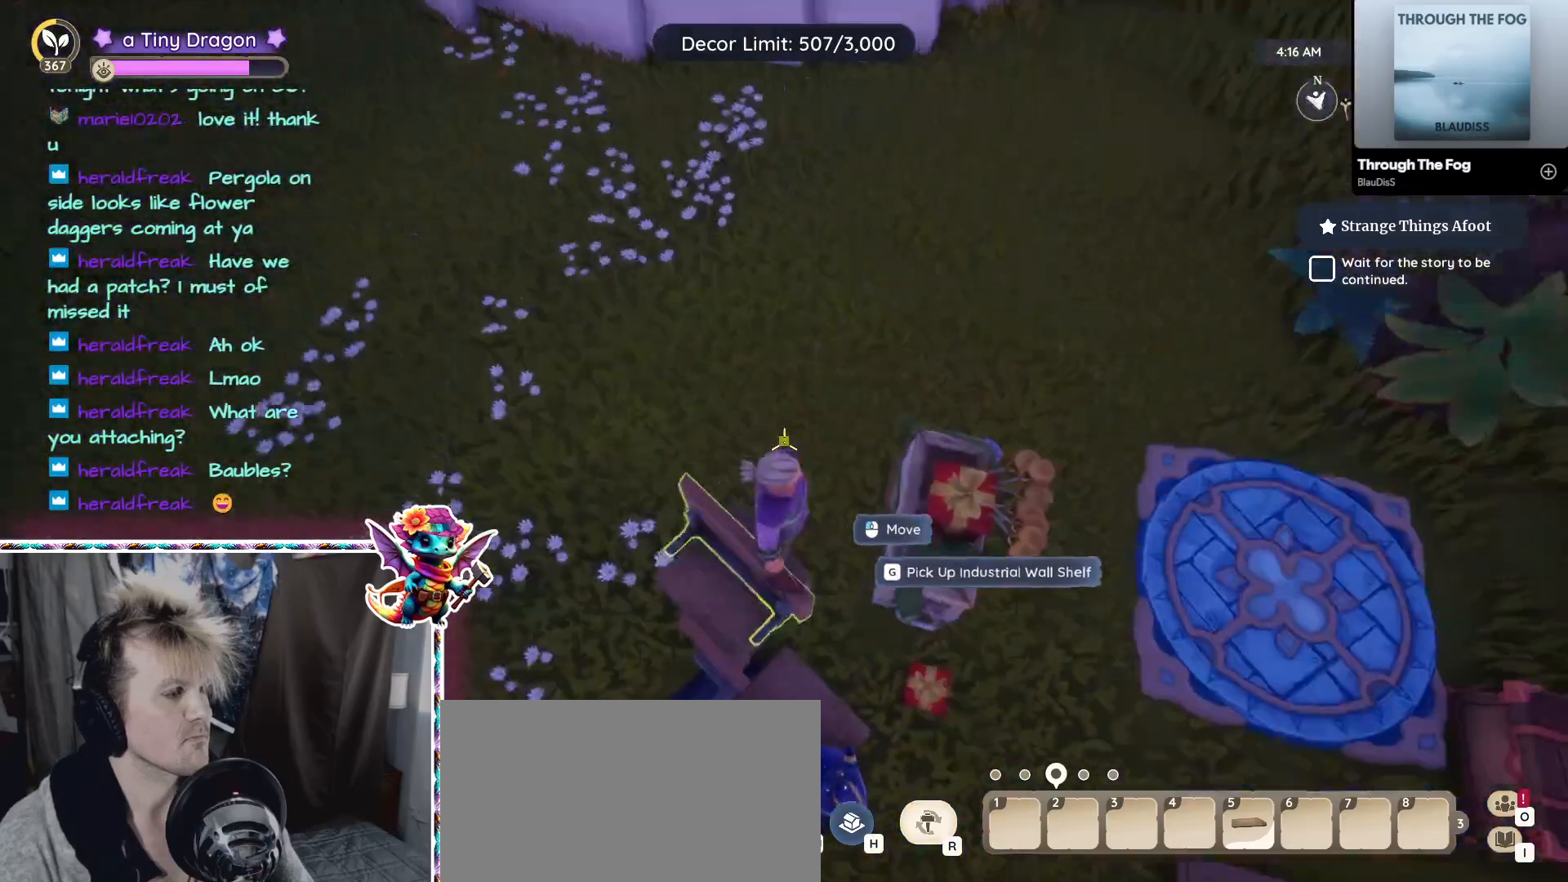
{"keys": ["w"], "mouse": [], "events": [[250, "a", "down"], [367, "w", "down"], [467, "a", "up"]]}
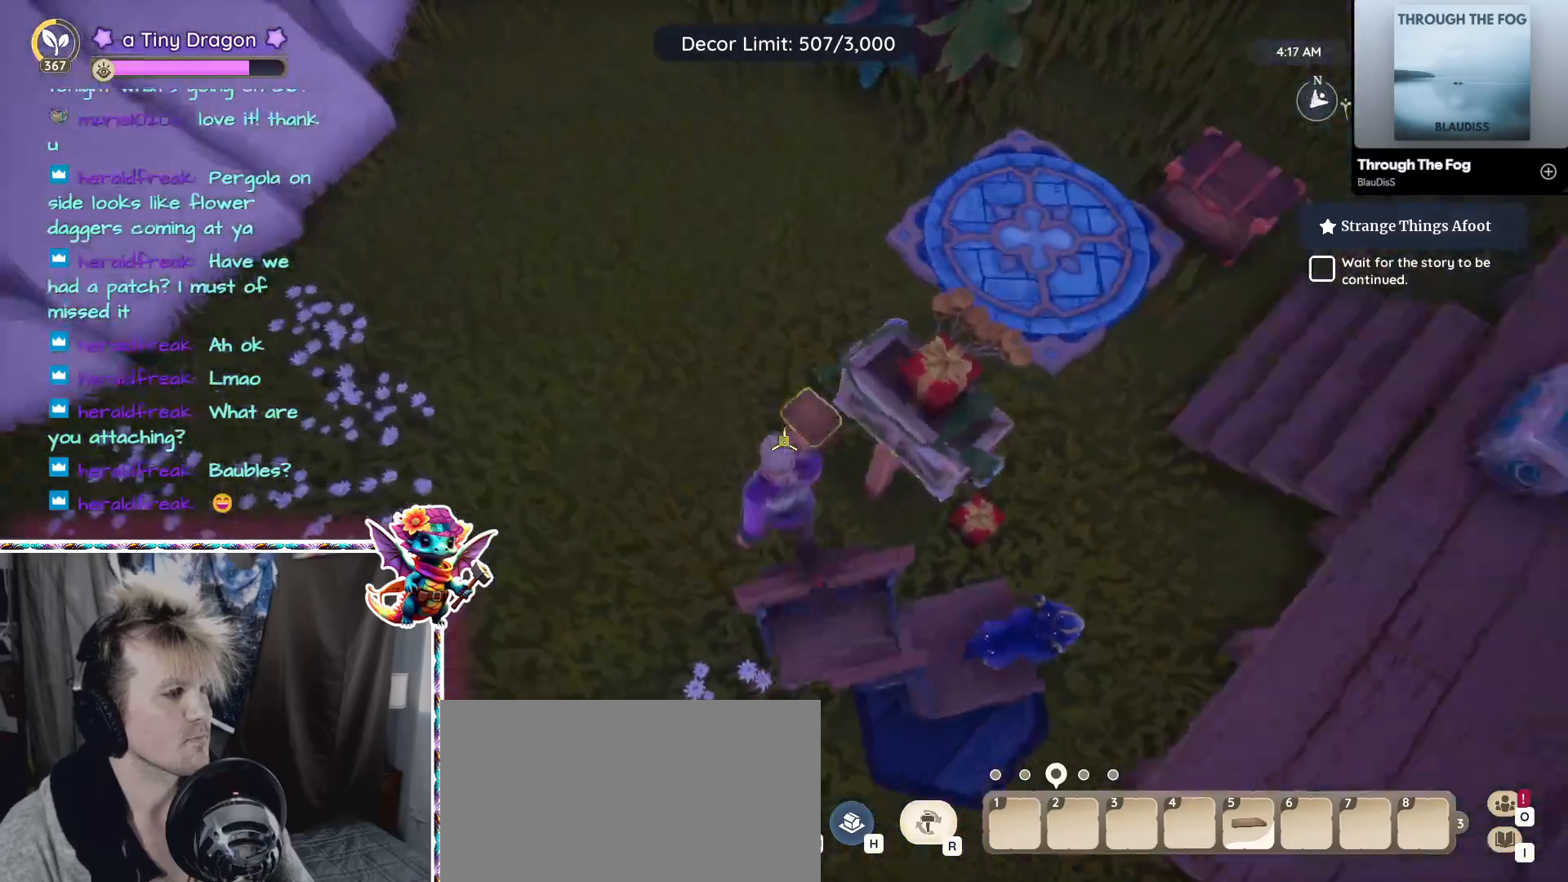
{"keys": [], "mouse": [], "events": [[250, "w", "up"]]}
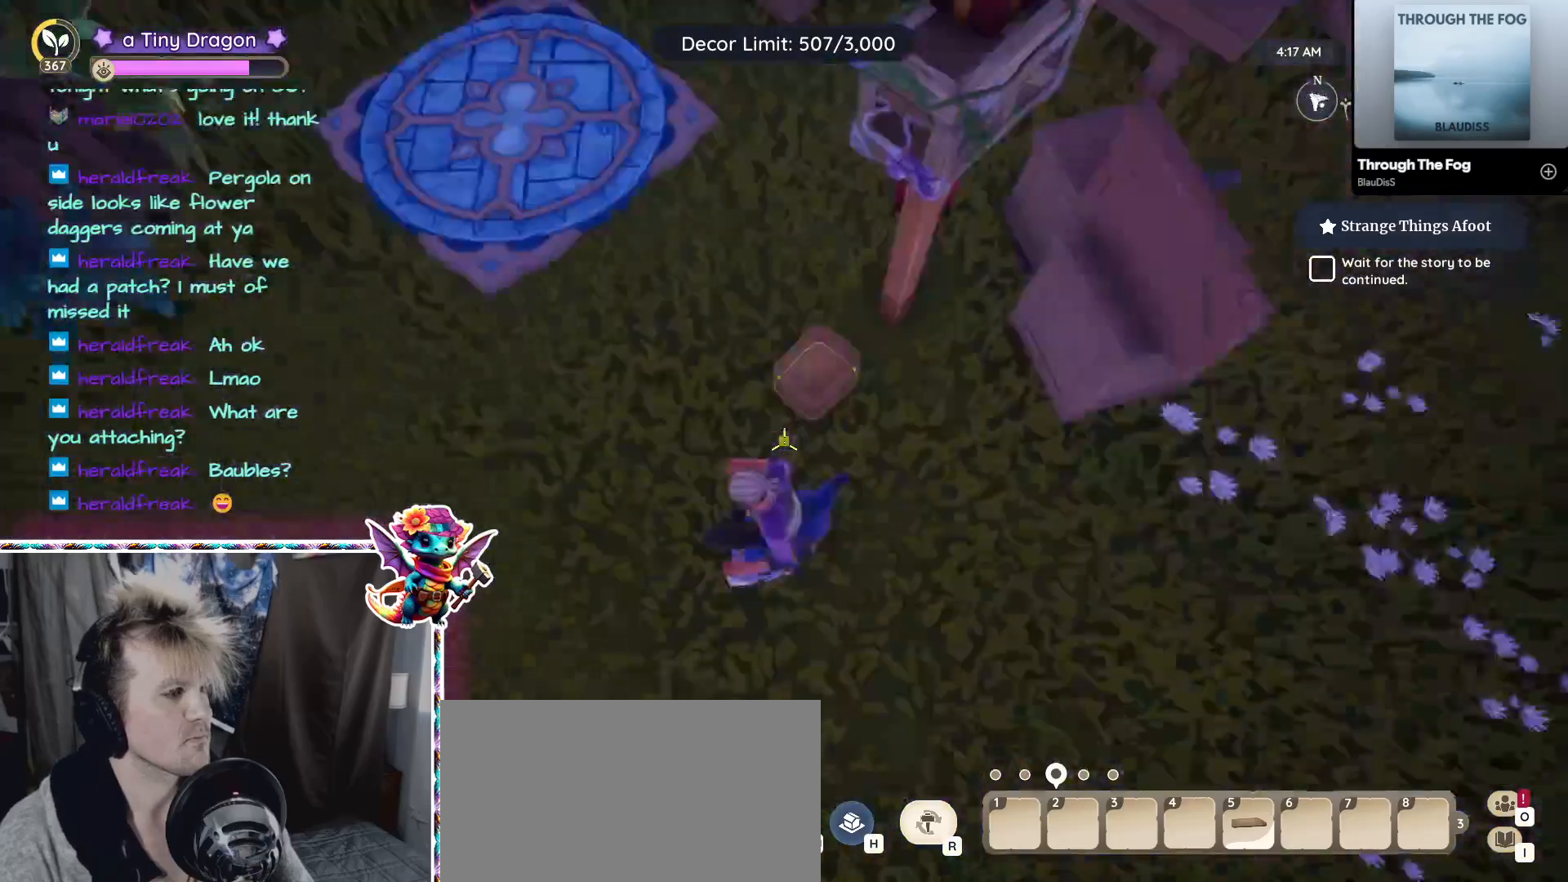
{"keys": ["alt"], "mouse": [], "events": [[417, "alt", "down"]]}
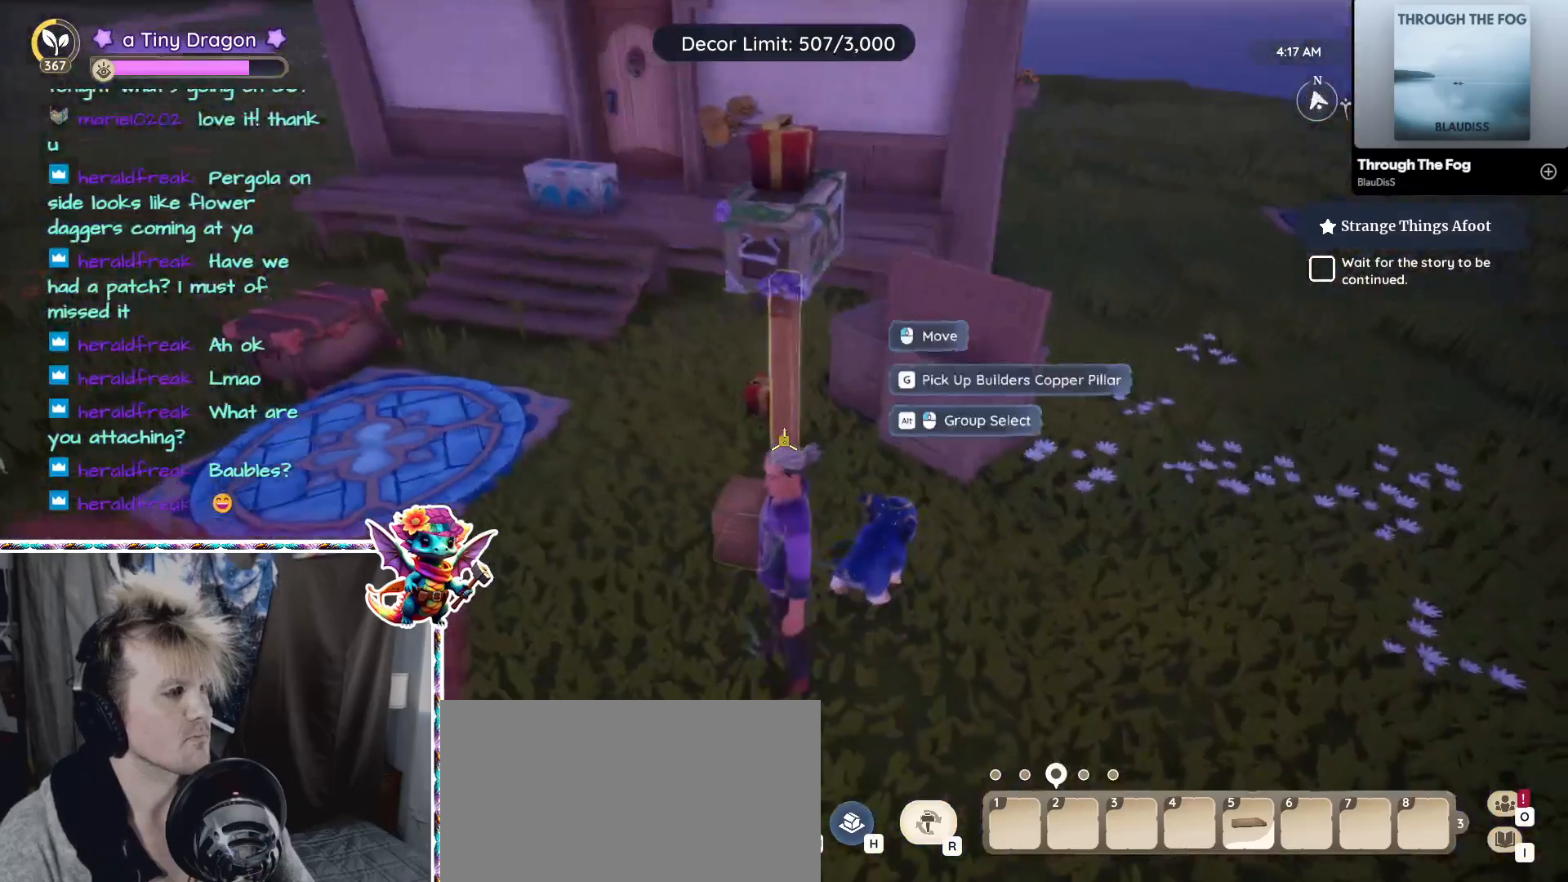
{"keys": ["alt"], "mouse": [], "events": [[367, "mouse_left", "down"], [433, "mouse_left", "up"]]}
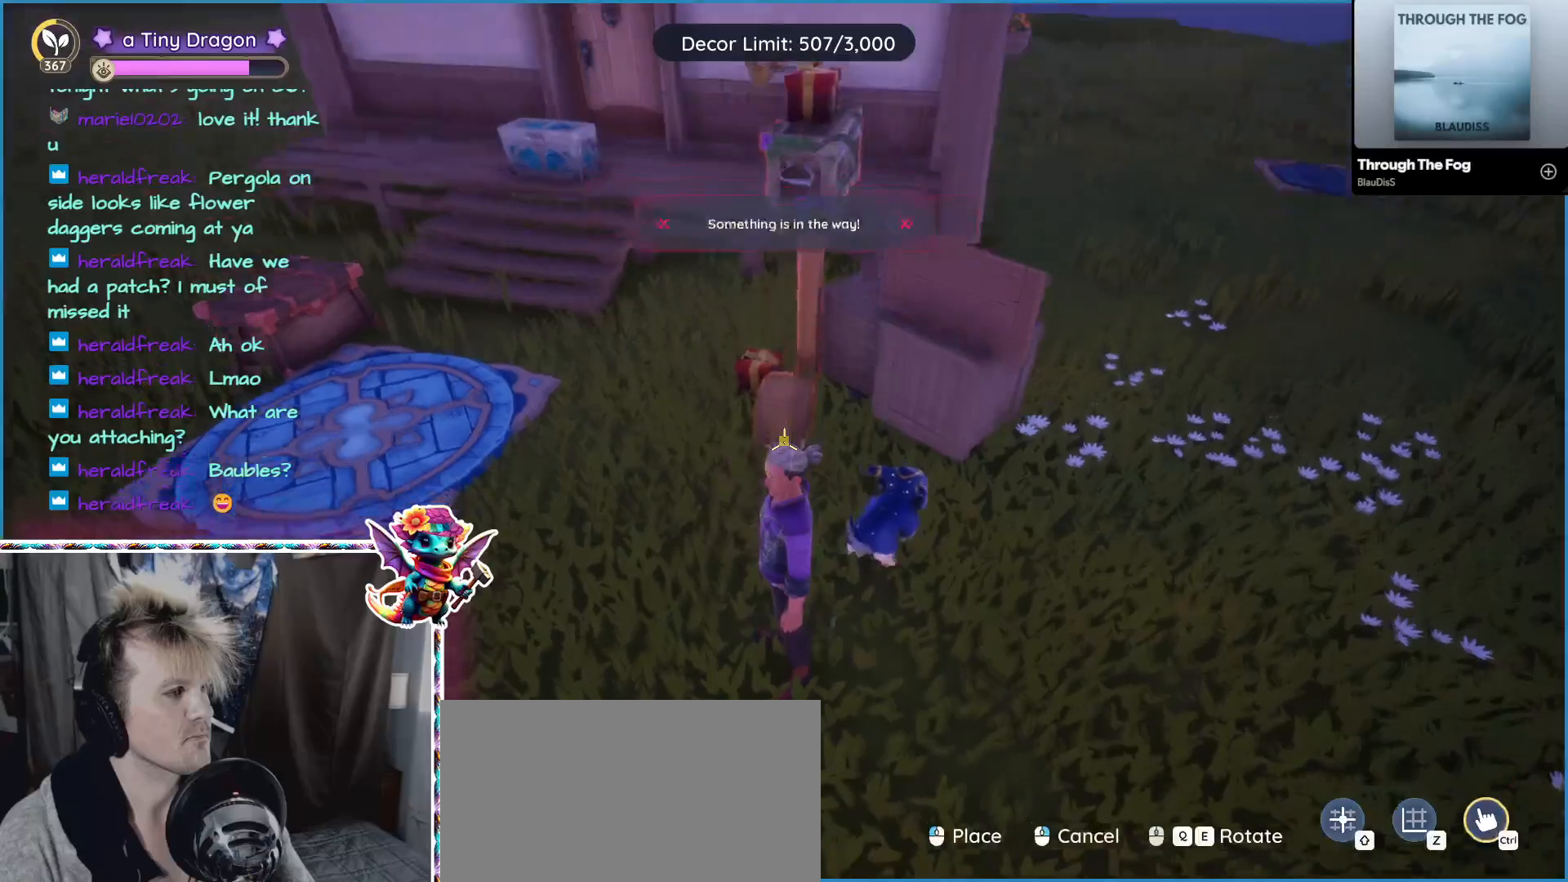
{"keys": [], "mouse": [], "events": [[67, "alt", "up"]]}
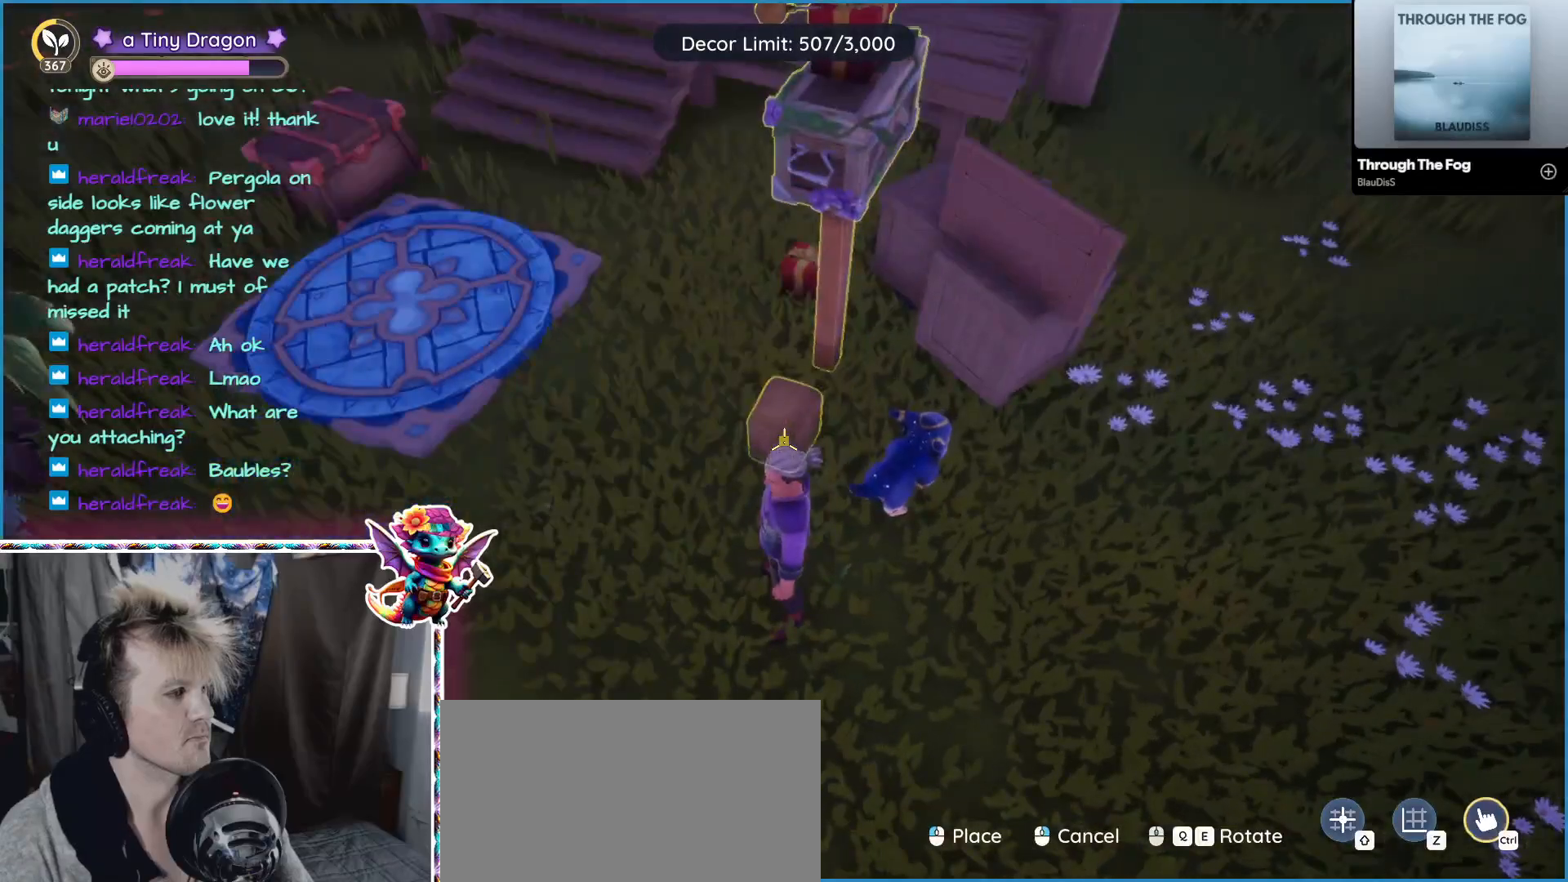
{"keys": [], "mouse": [], "events": [[83, "z", "down"], [133, "z", "up"]]}
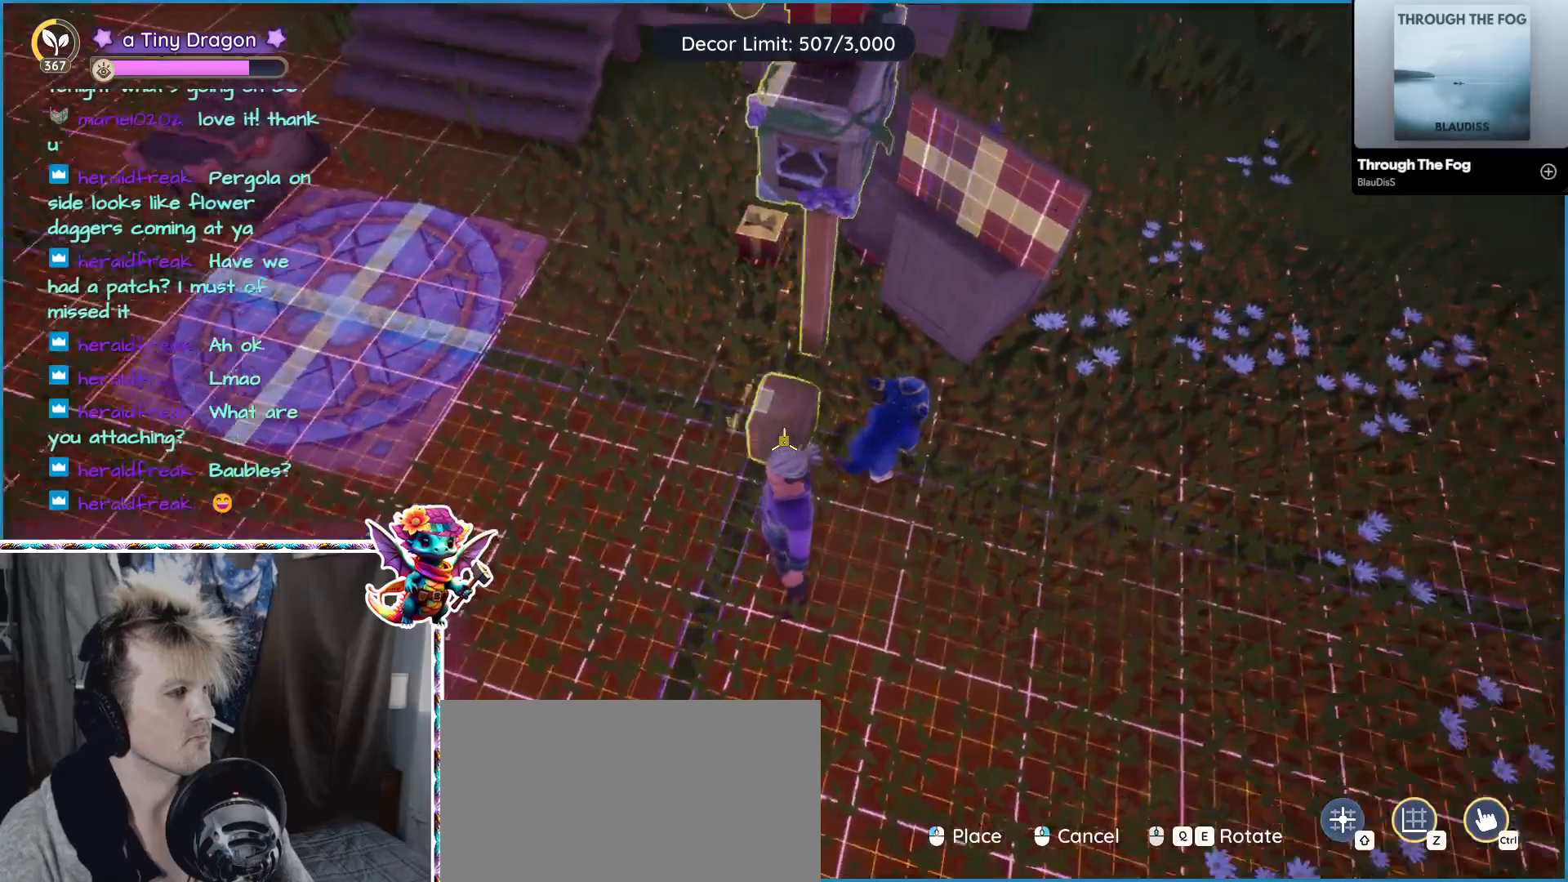
{"keys": [], "mouse": [], "events": []}
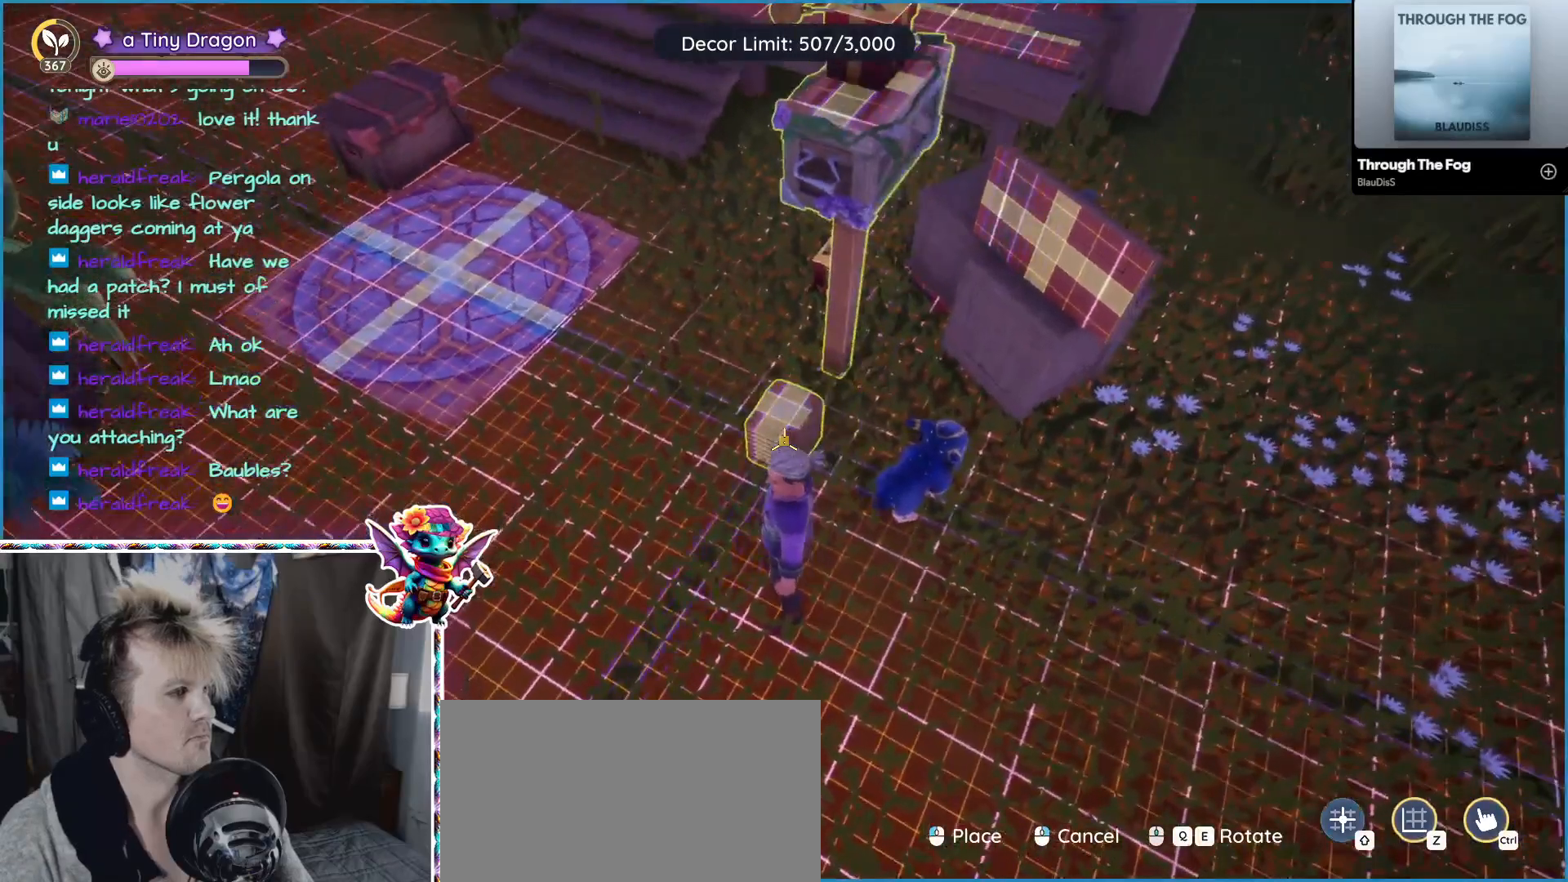
{"keys": [], "mouse": [], "events": [[383, "mouse_left", "down"], [483, "mouse_left", "up"]]}
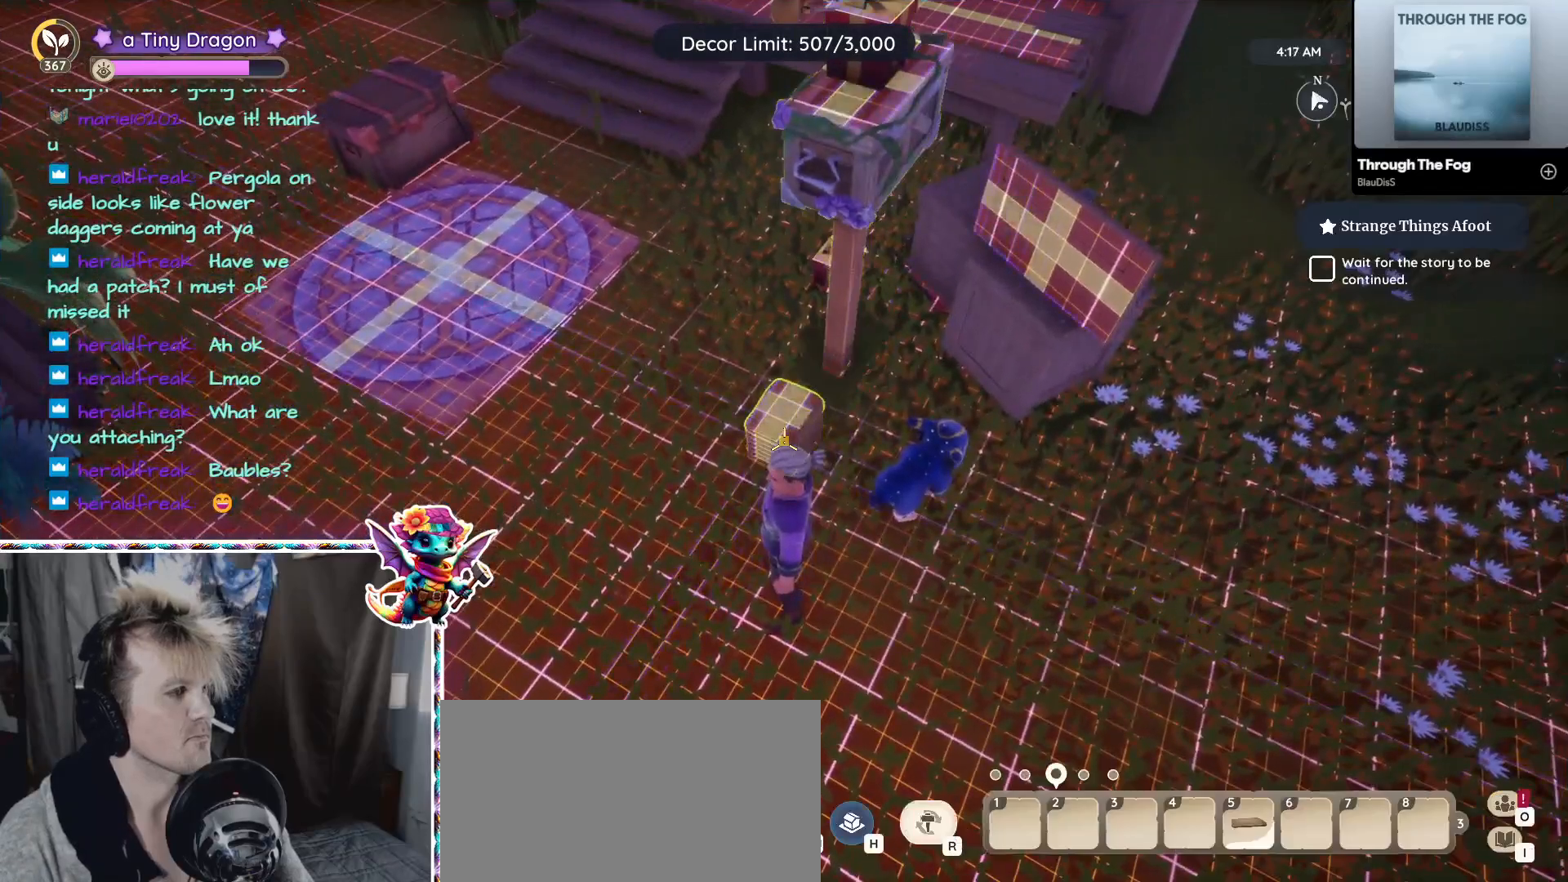
{"keys": [], "mouse": [], "events": []}
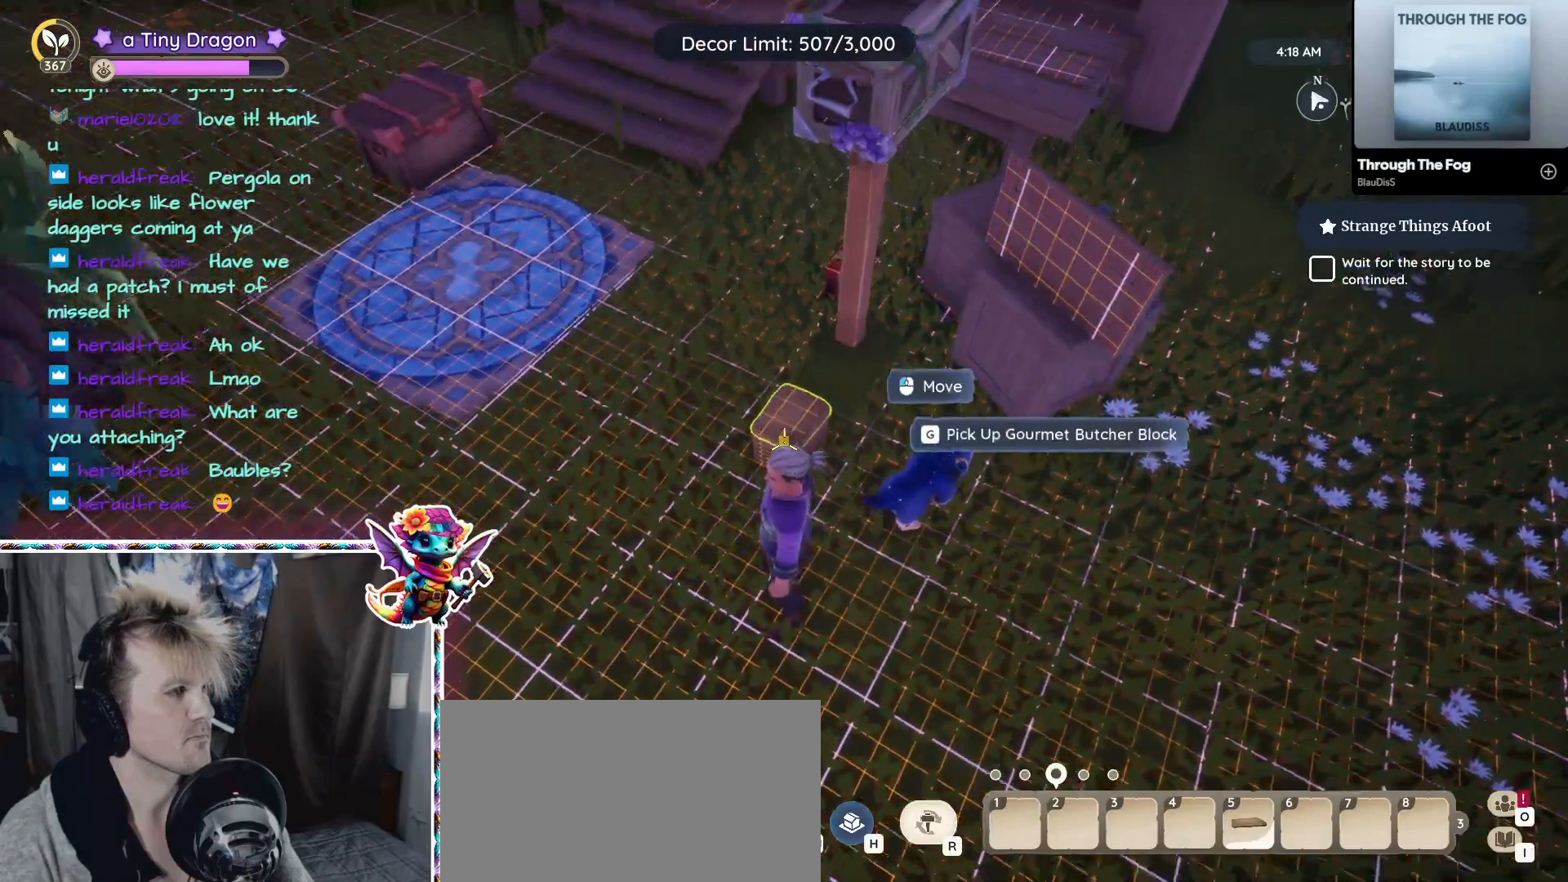
{"keys": [], "mouse": [], "events": []}
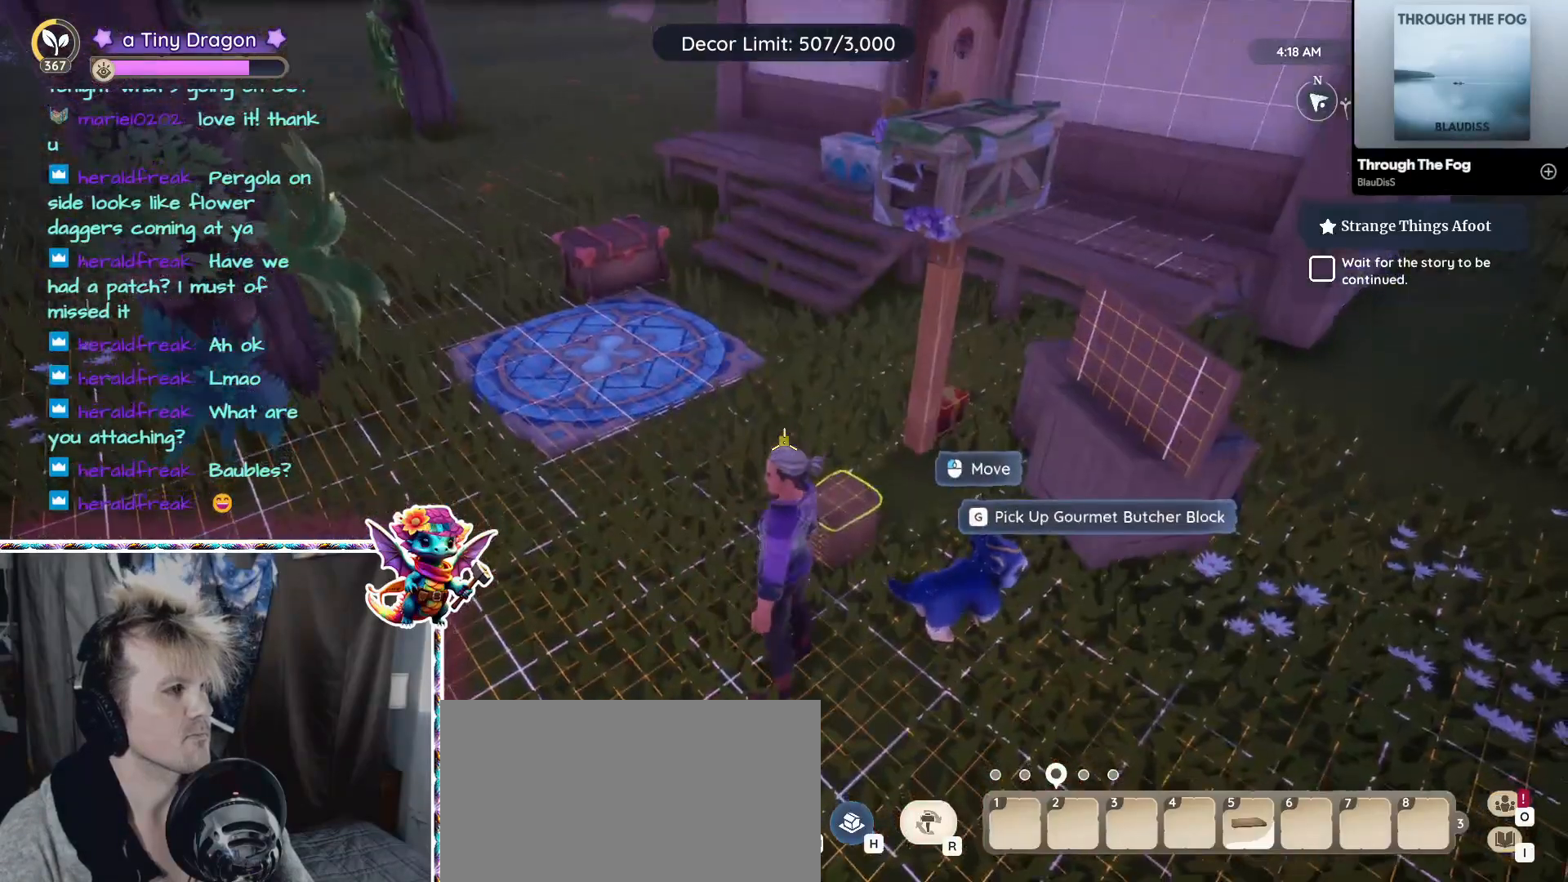
{"keys": ["a", "w"], "mouse": [], "events": [[150, "w", "down"], [400, "a", "down"]]}
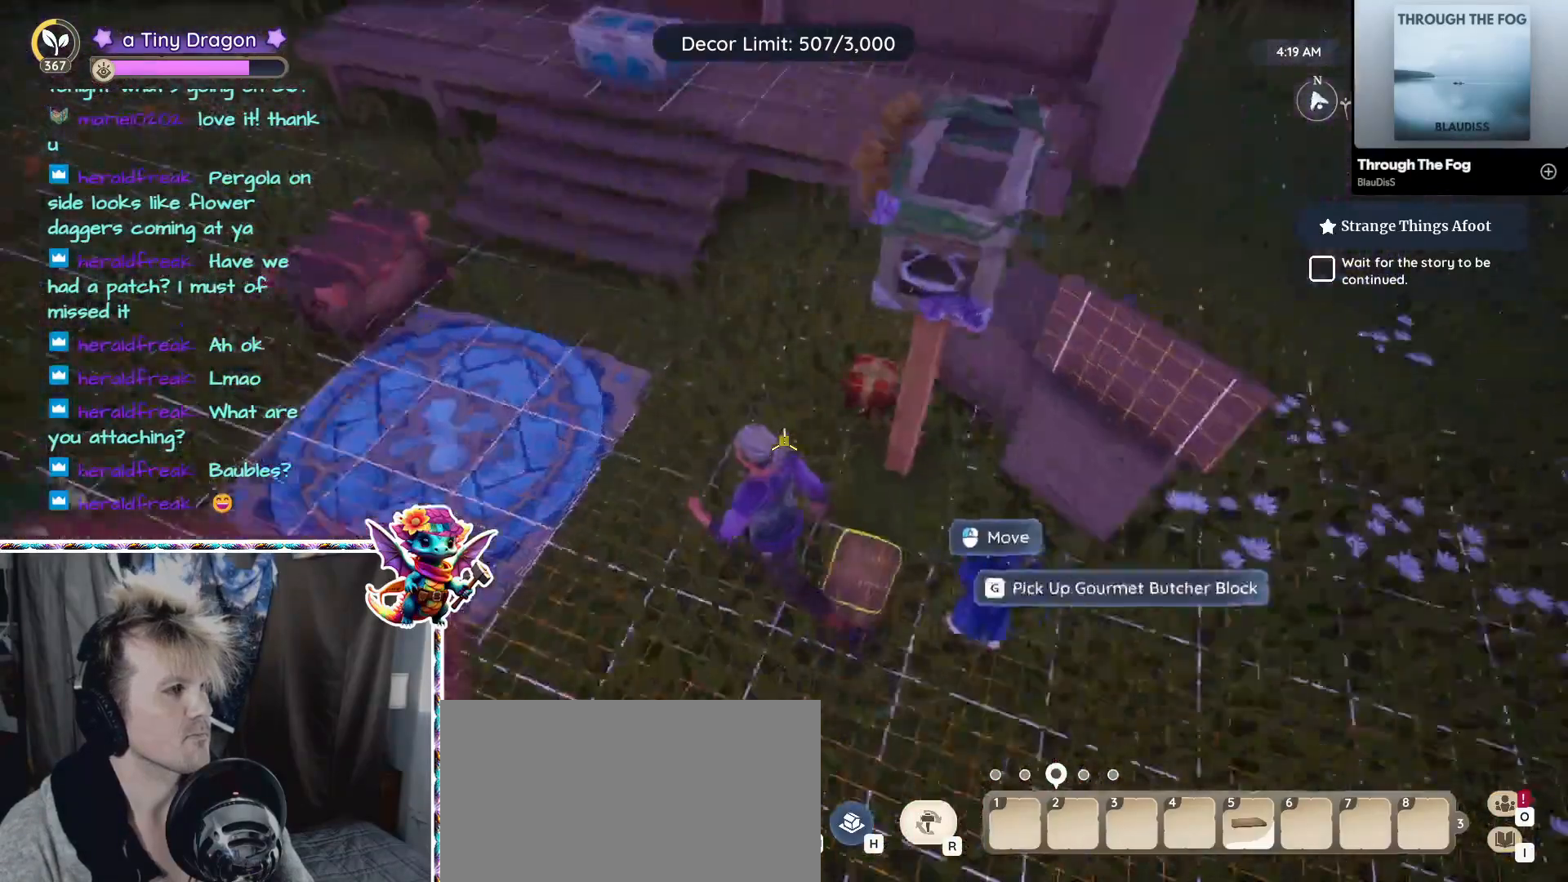
{"keys": [], "mouse": [], "events": [[83, "a", "up"], [83, "w", "up"]]}
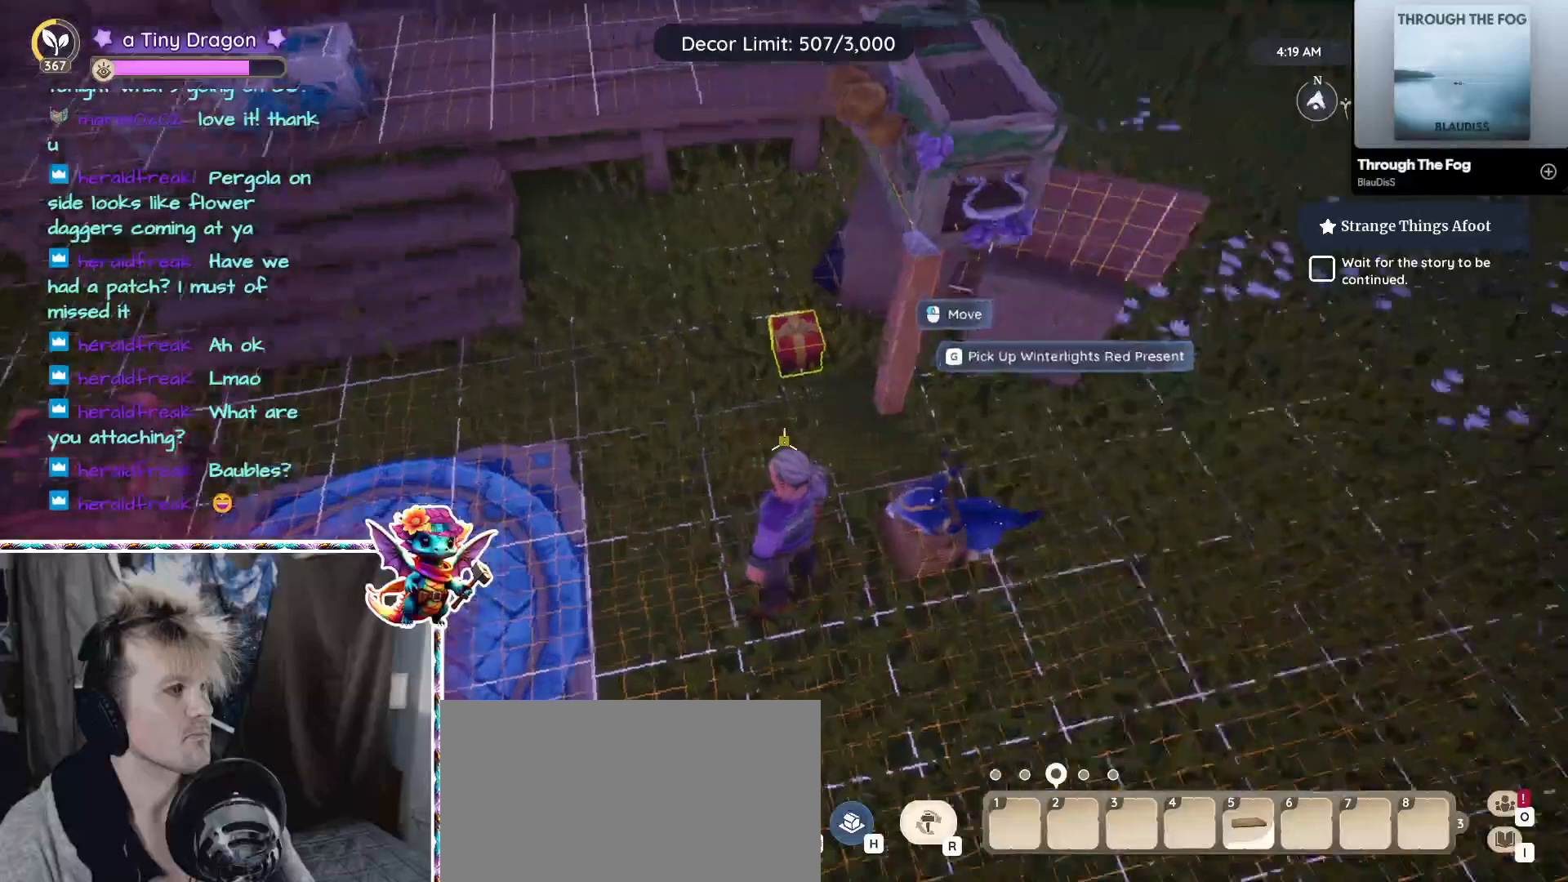
{"keys": [], "mouse": [], "events": [[50, "a", "down"], [367, "a", "up"]]}
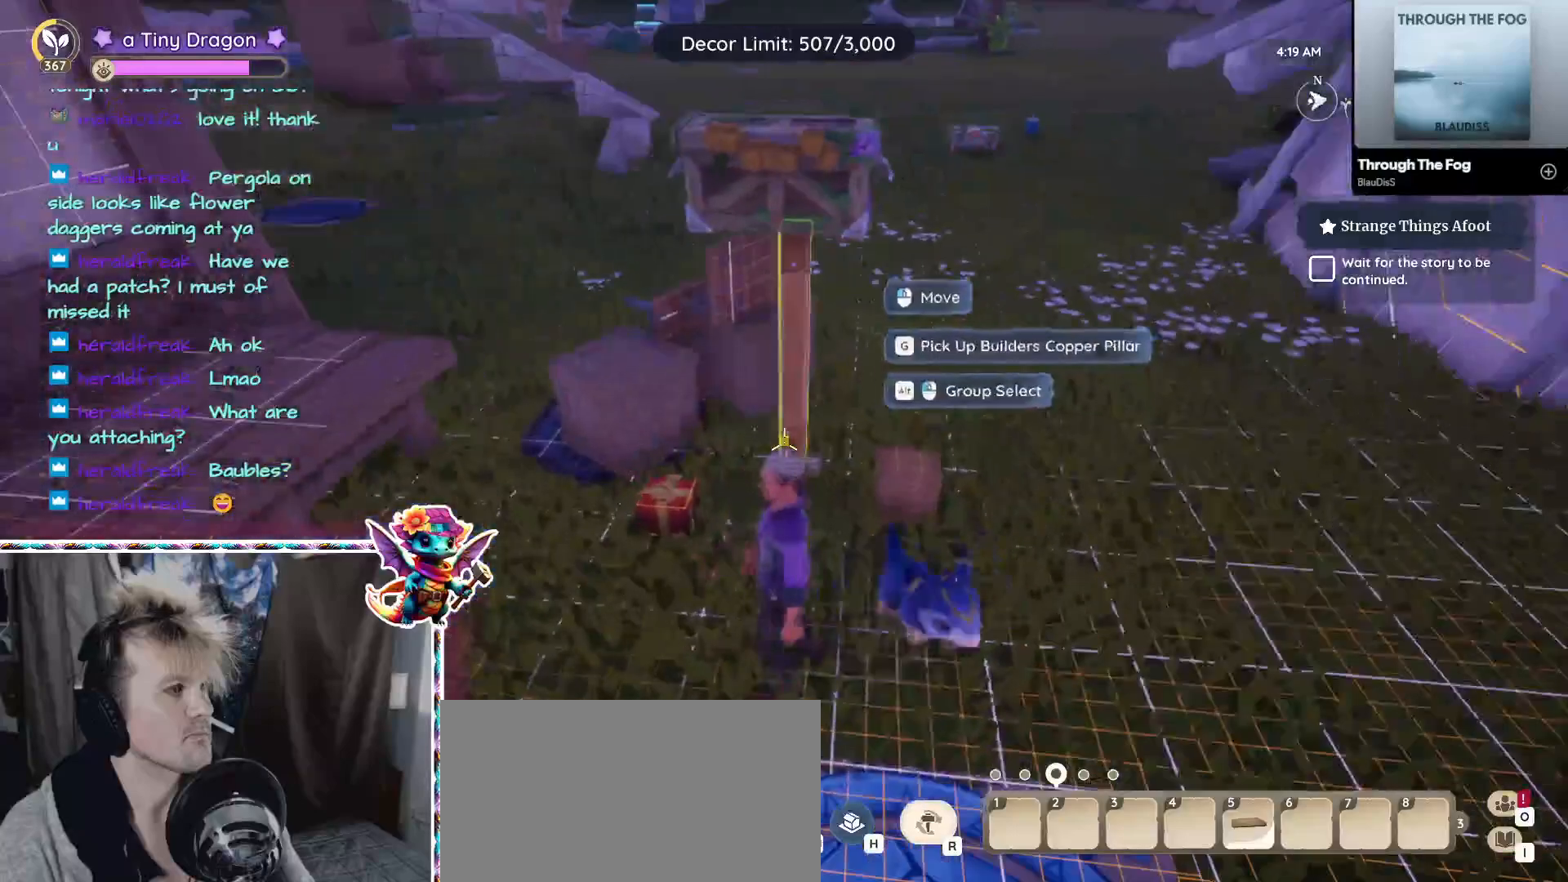
{"keys": [], "mouse": [], "events": []}
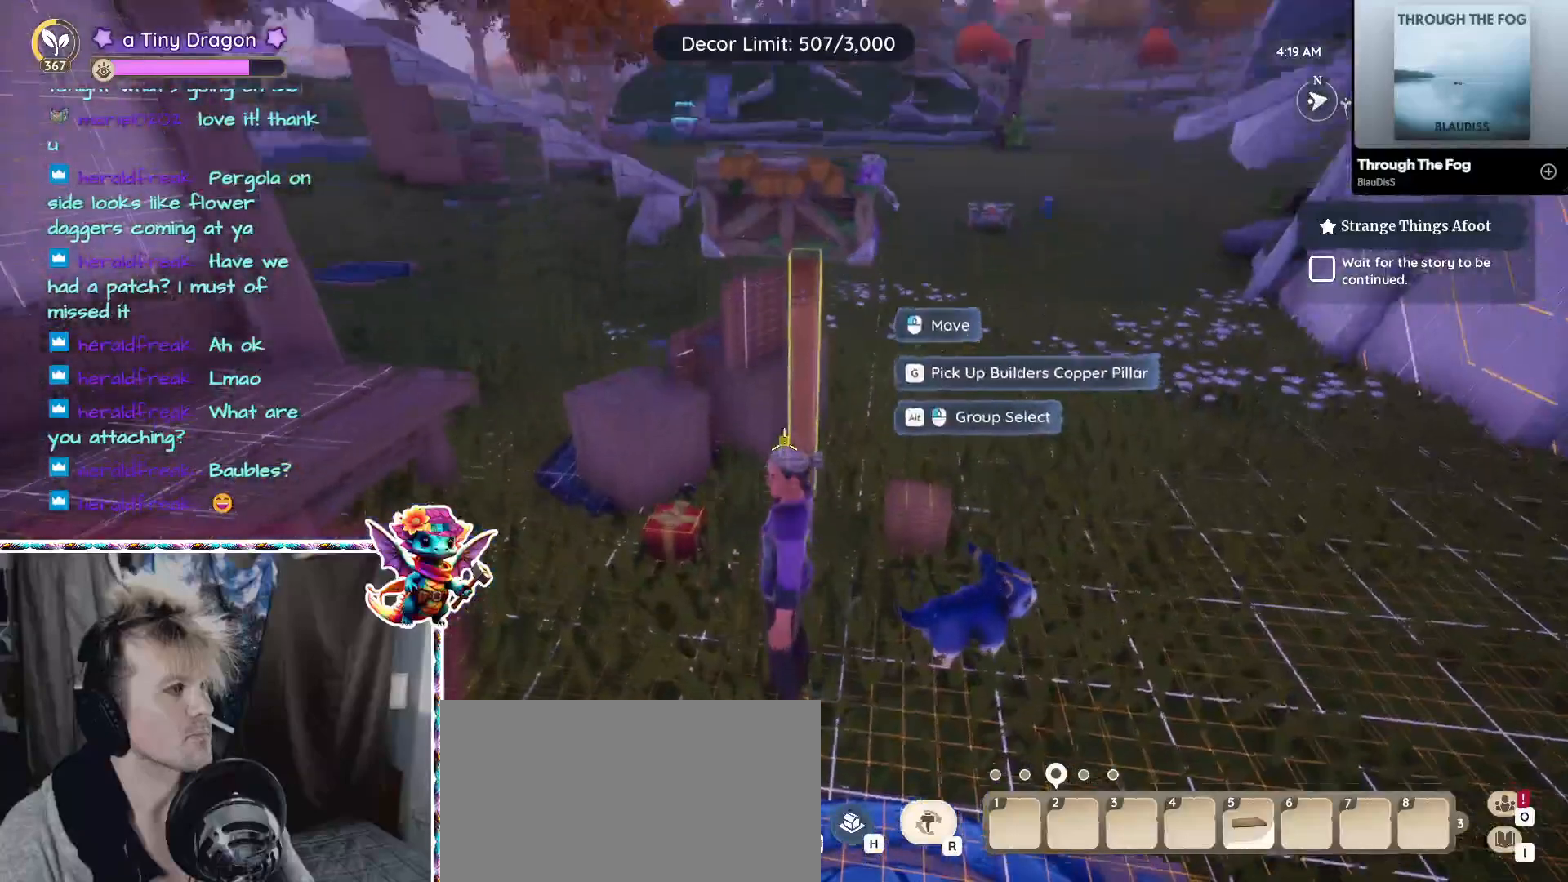
{"keys": [], "mouse": [], "events": [[350, "w", "down"], [500, "w", "up"]]}